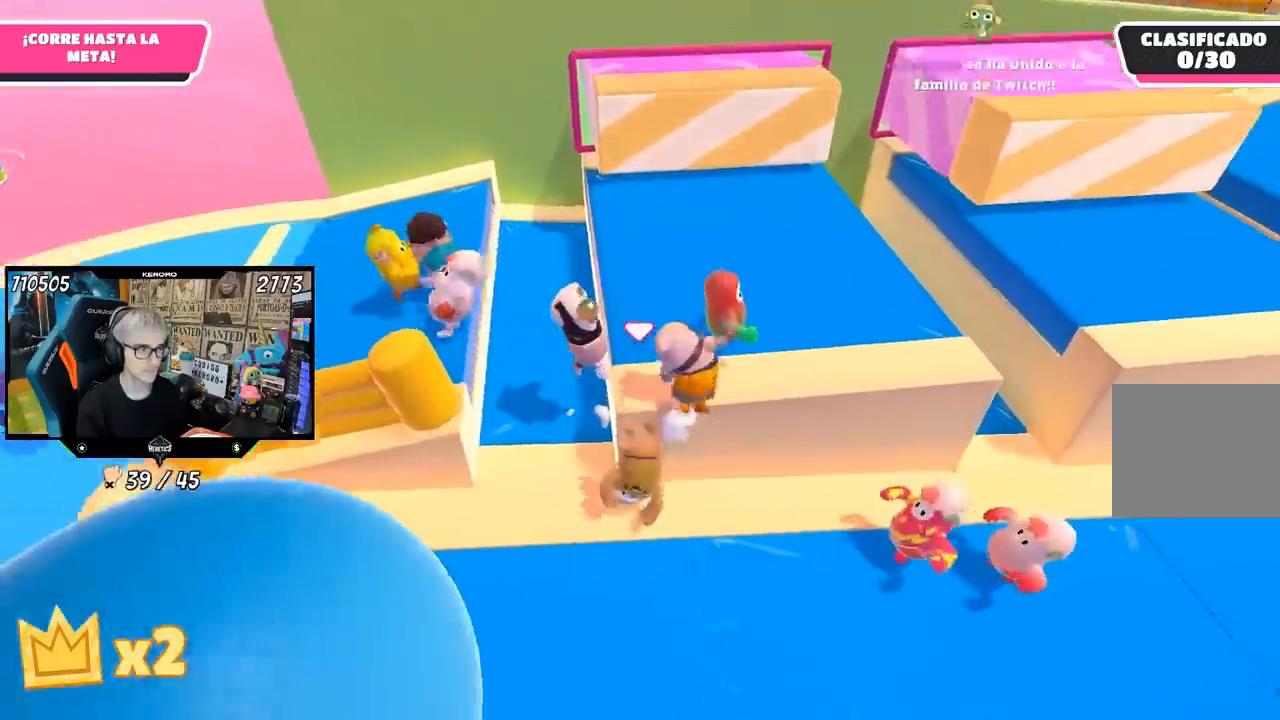
Gameplay with a controller (PlayStation layout); each line is a JSON object with the inputs held at the frame after it. "events" lists button and stick changes between this image and that frame as [ms after this image, input, new state], when the widget could be followed in between.
{"buttons": [], "left_stick": "down-left", "right_stick": "center", "events": [[83, "left_stick", "down"], [233, "right_stick", "right"], [283, "left_stick", "down-left"], [417, "right_stick", "center"]]}
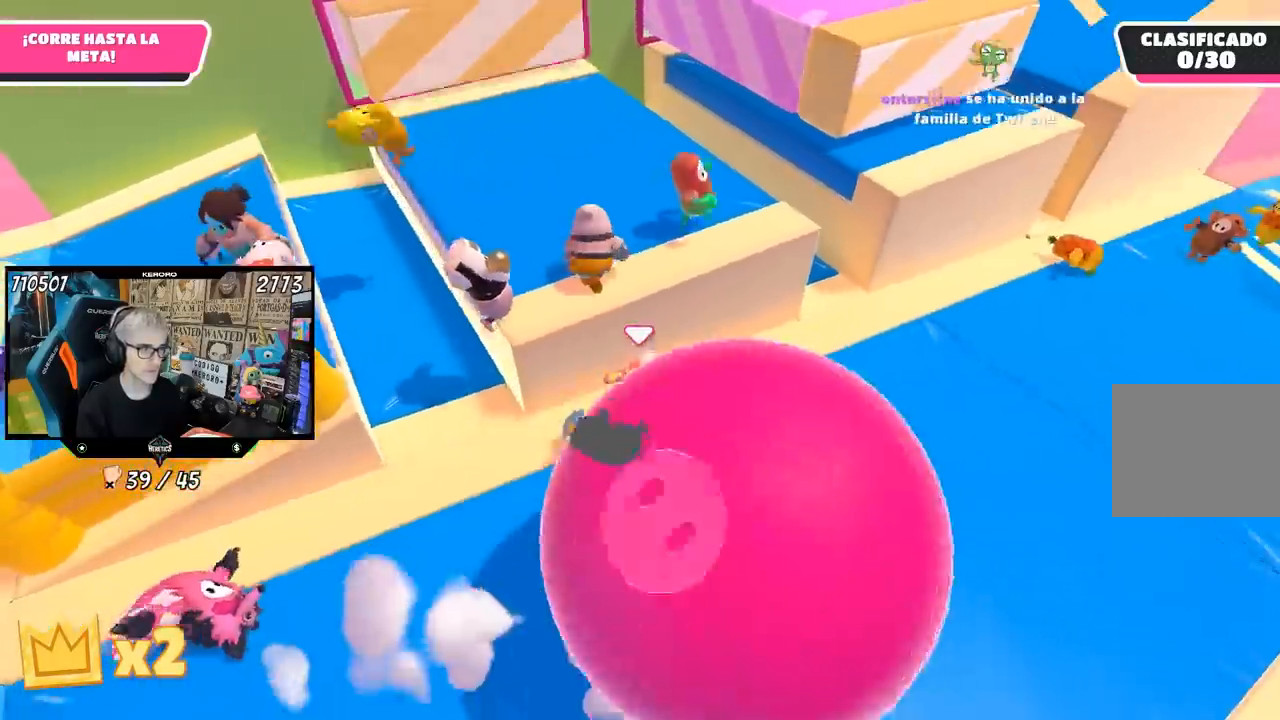
{"buttons": [], "left_stick": "down", "right_stick": "center", "events": [[183, "left_stick", "down"], [317, "left_stick", "down-left"], [367, "L1", "down"], [450, "L1", "up"], [500, "left_stick", "down"]]}
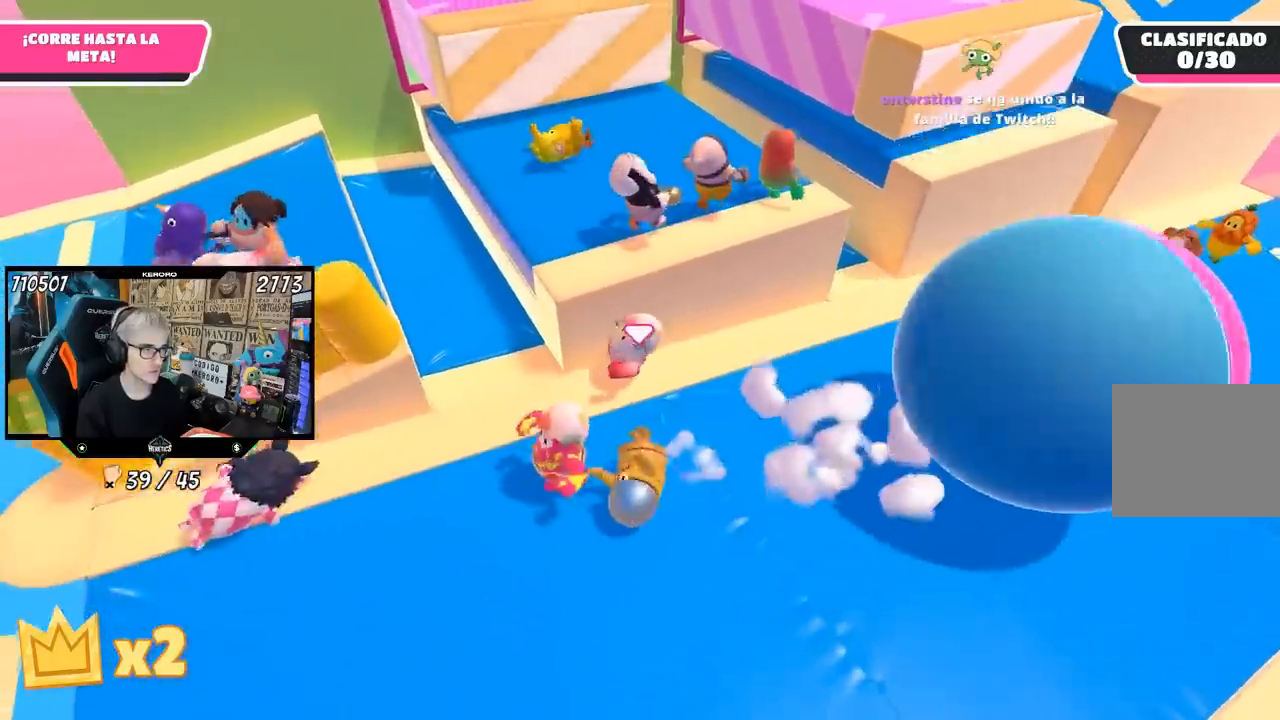
{"buttons": [], "left_stick": "down-left", "right_stick": "center", "events": [[133, "left_stick", "down-left"]]}
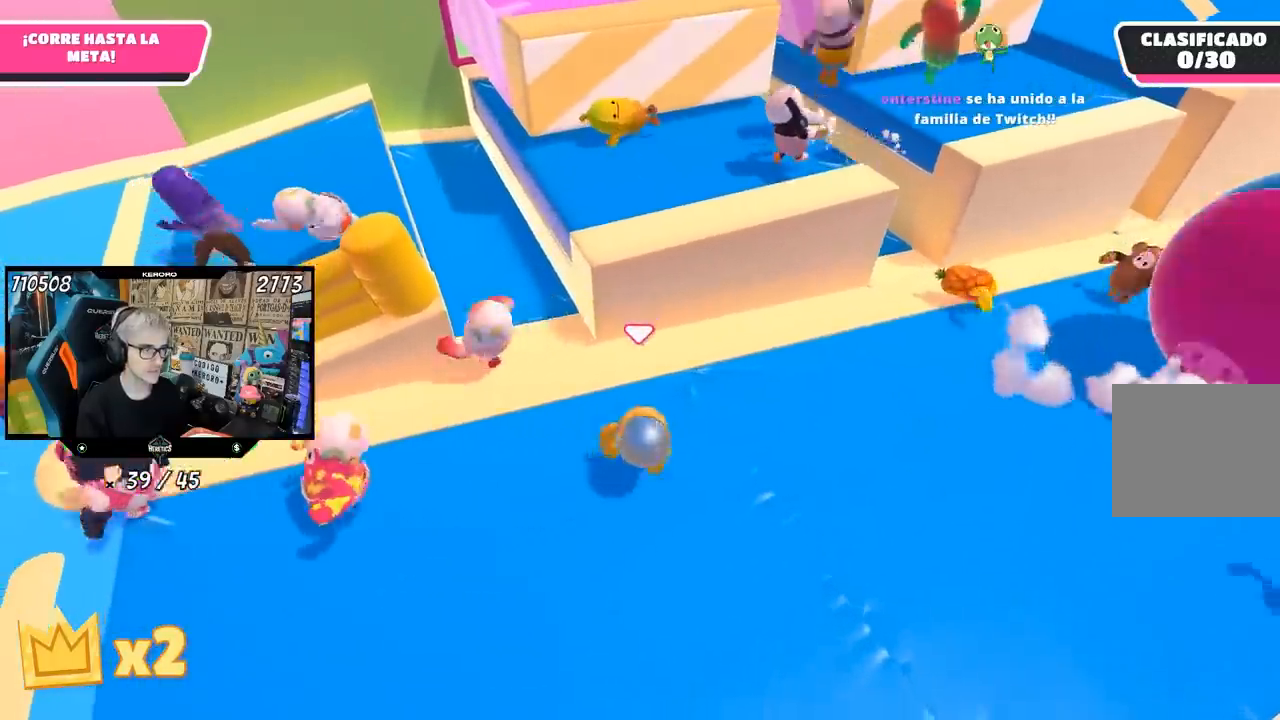
{"buttons": [], "left_stick": "up", "right_stick": "center", "events": [[150, "left_stick", "up-right"], [483, "left_stick", "up"]]}
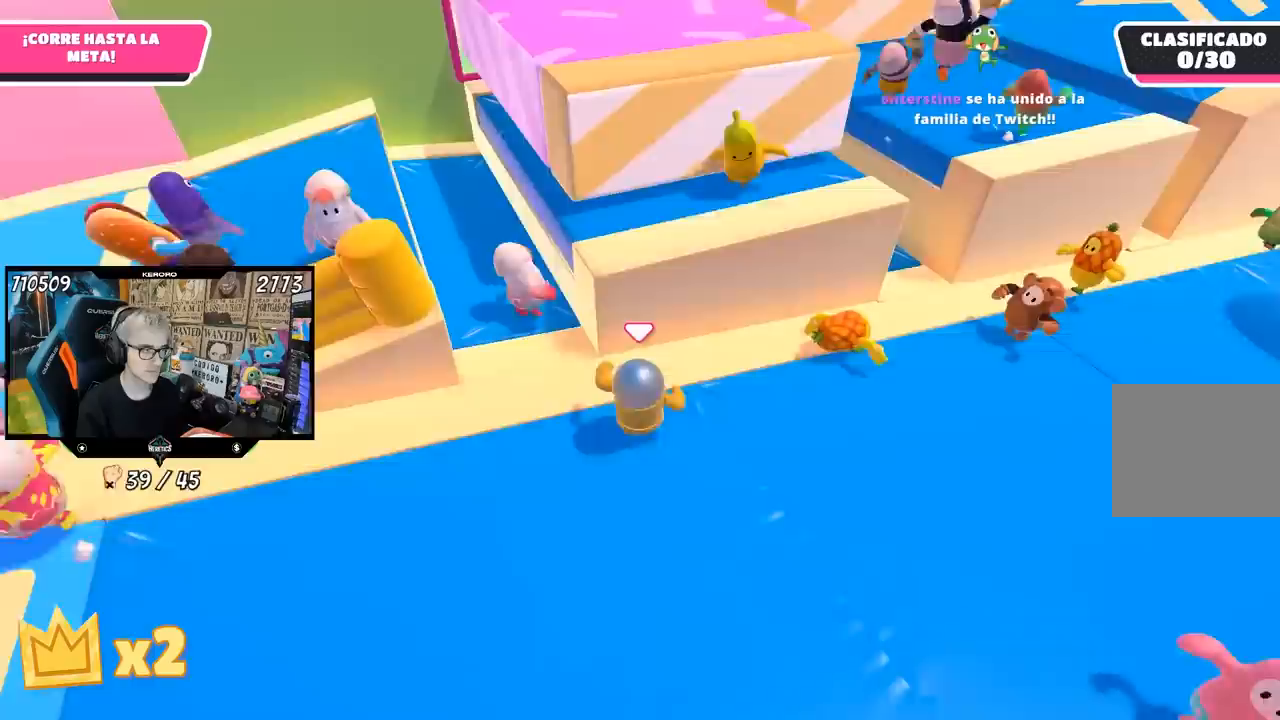
{"buttons": ["SQUARE"], "left_stick": "up", "right_stick": "center", "events": [[33, "CROSS", "down"], [117, "left_stick", "up-right"], [217, "CROSS", "up"], [300, "SQUARE", "down"], [367, "SQUARE", "up"], [417, "SQUARE", "down"], [417, "left_stick", "up"]]}
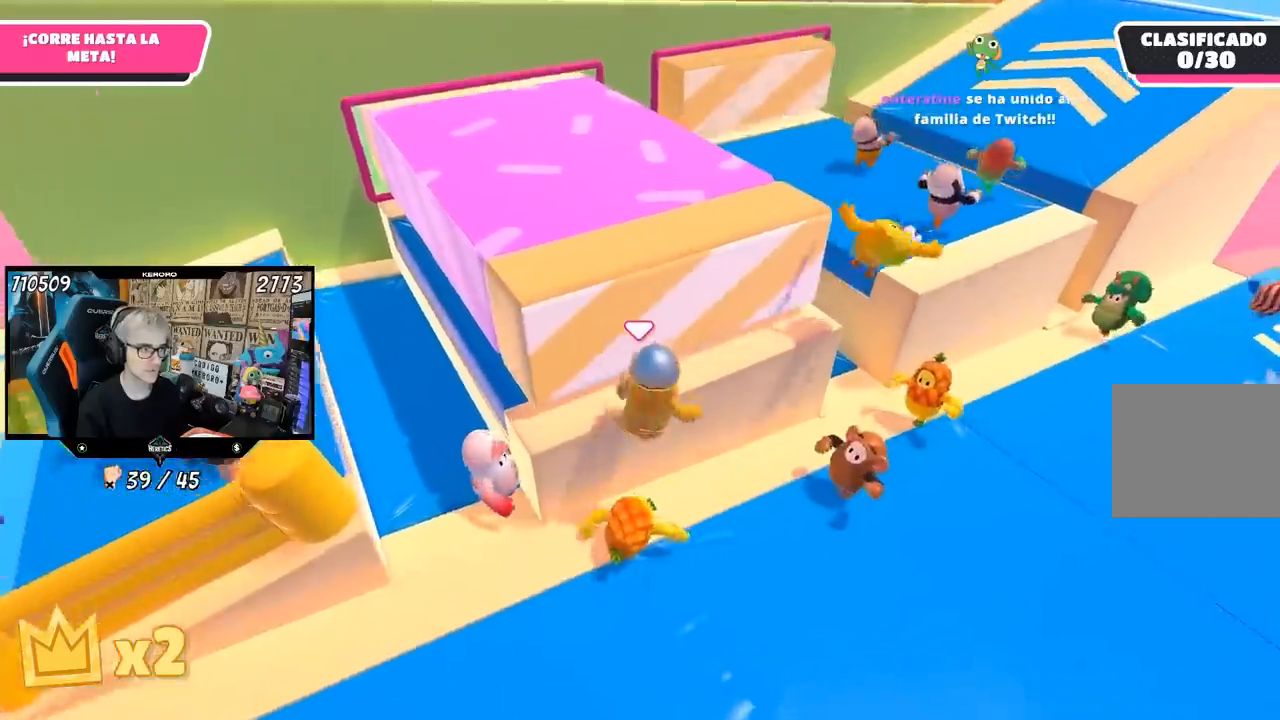
{"buttons": [], "left_stick": "up", "right_stick": "down-right", "events": [[17, "SQUARE", "up"], [283, "right_stick", "up"], [383, "right_stick", "down-right"]]}
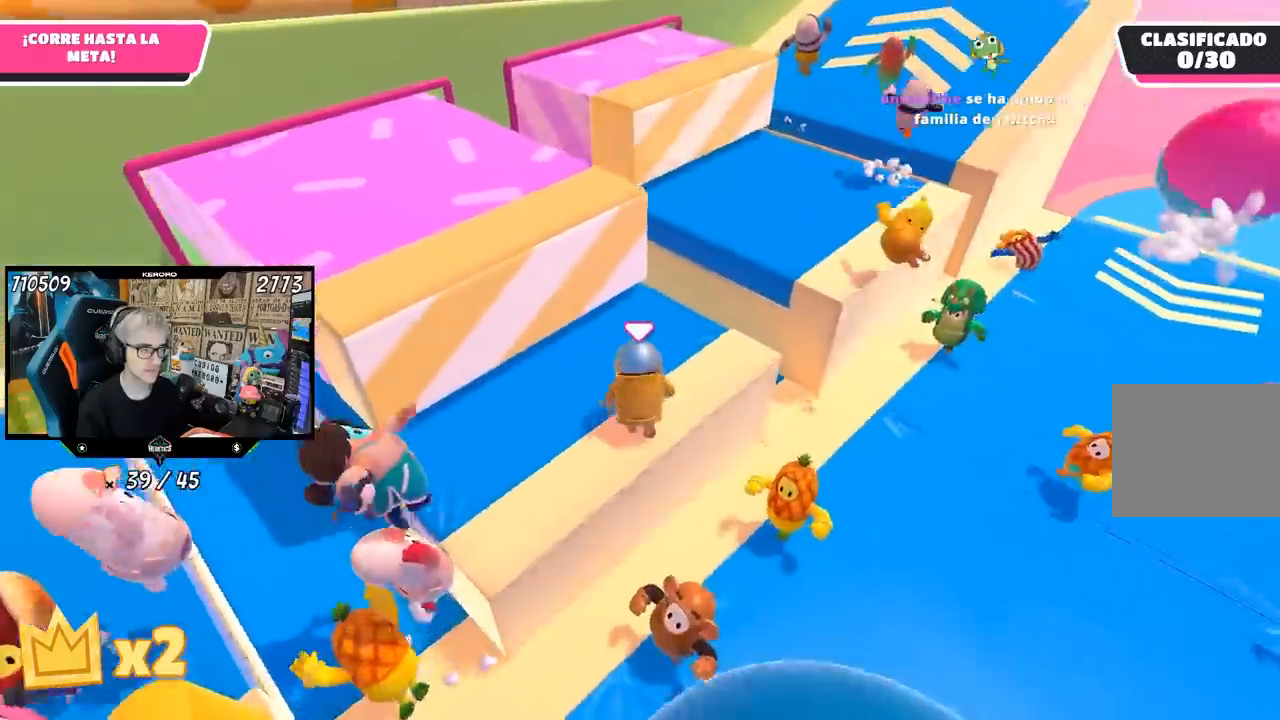
{"buttons": ["L1"], "left_stick": "left", "right_stick": "center", "events": [[217, "left_stick", "right"], [250, "right_stick", "center"], [450, "L1", "down"], [450, "left_stick", "left"]]}
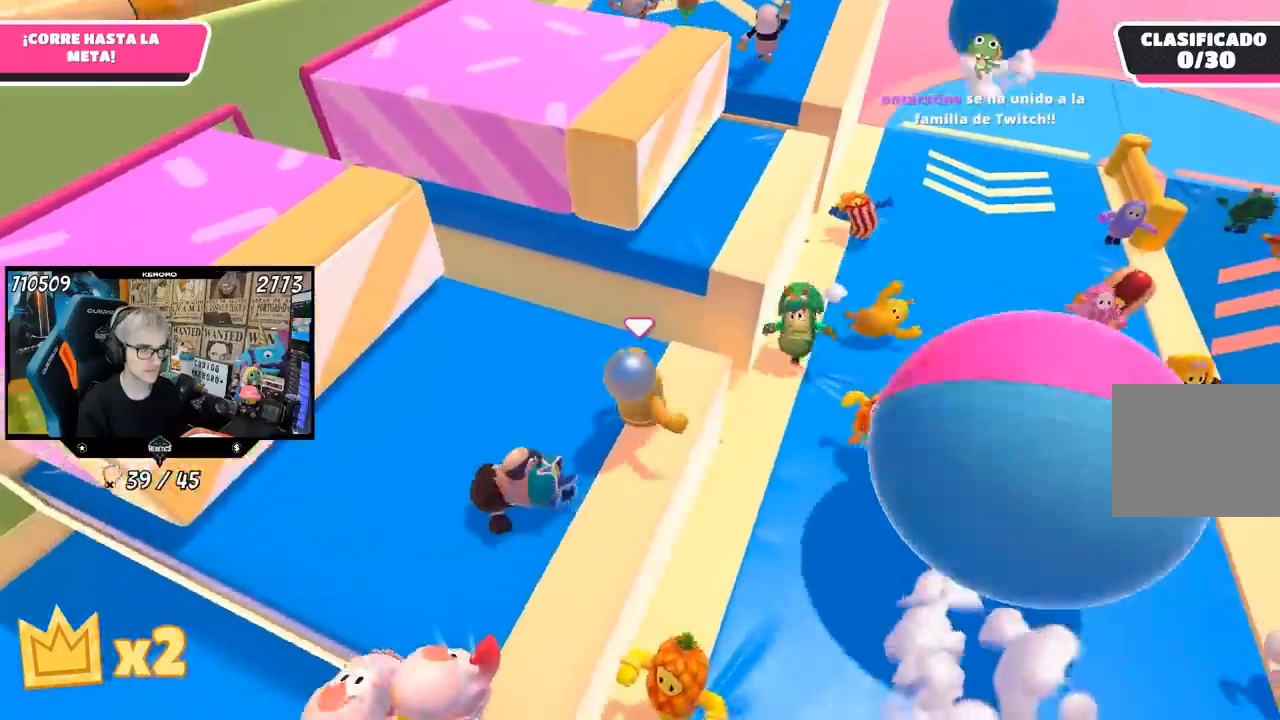
{"buttons": ["CROSS"], "left_stick": "up", "right_stick": "center", "events": [[17, "L1", "up"], [50, "left_stick", "up"], [167, "left_stick", "up-right"], [383, "left_stick", "up"], [417, "CROSS", "down"]]}
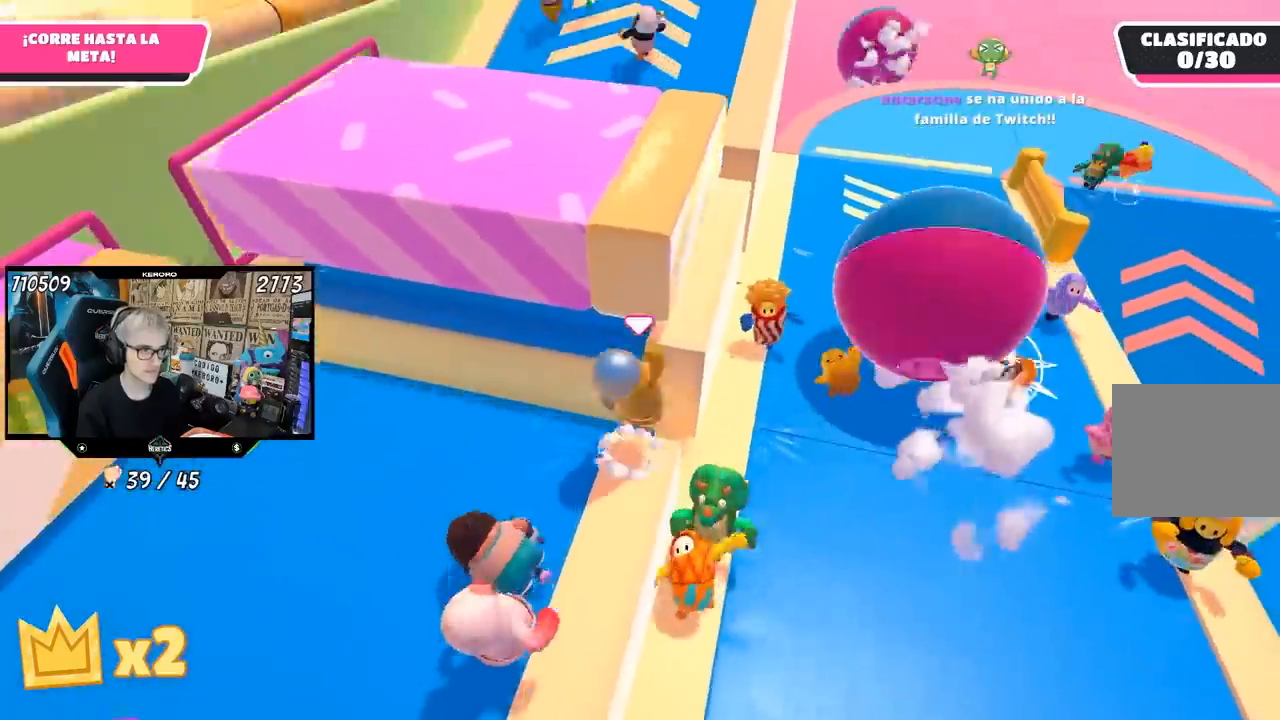
{"buttons": [], "left_stick": "up", "right_stick": "up", "events": [[117, "CROSS", "up"], [333, "right_stick", "up"]]}
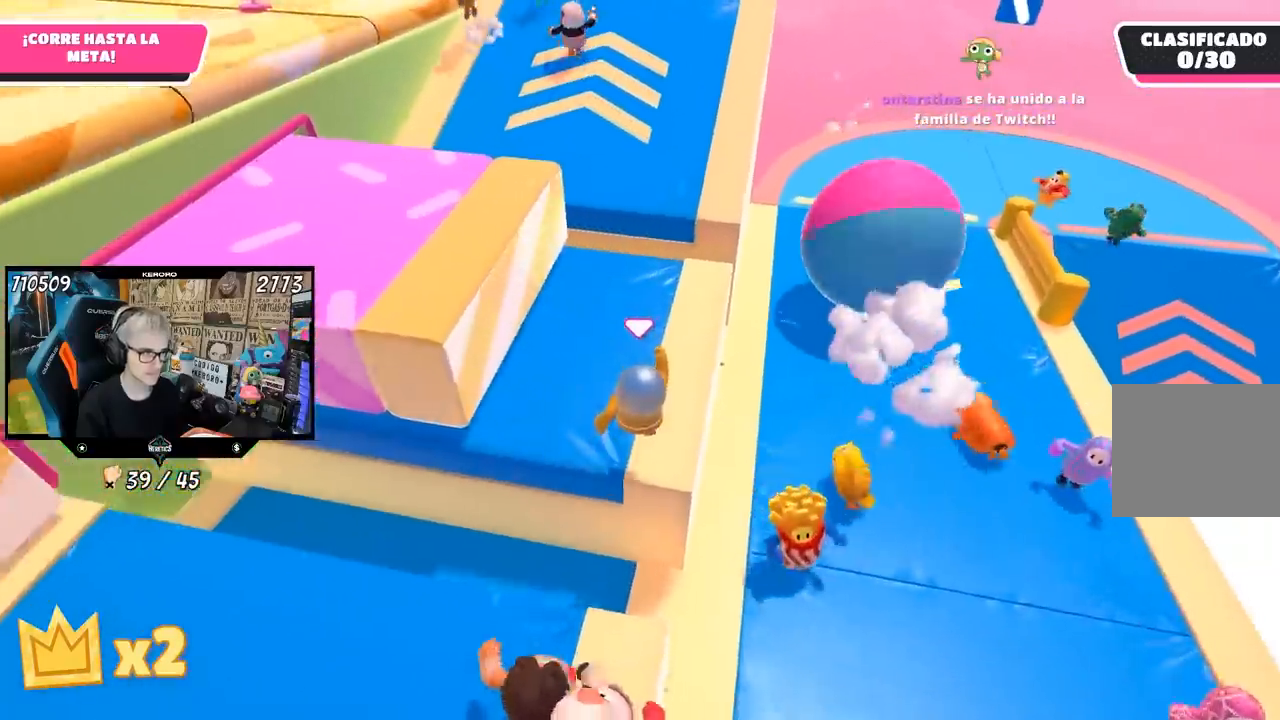
{"buttons": [], "left_stick": "up", "right_stick": "center", "events": [[283, "right_stick", "center"]]}
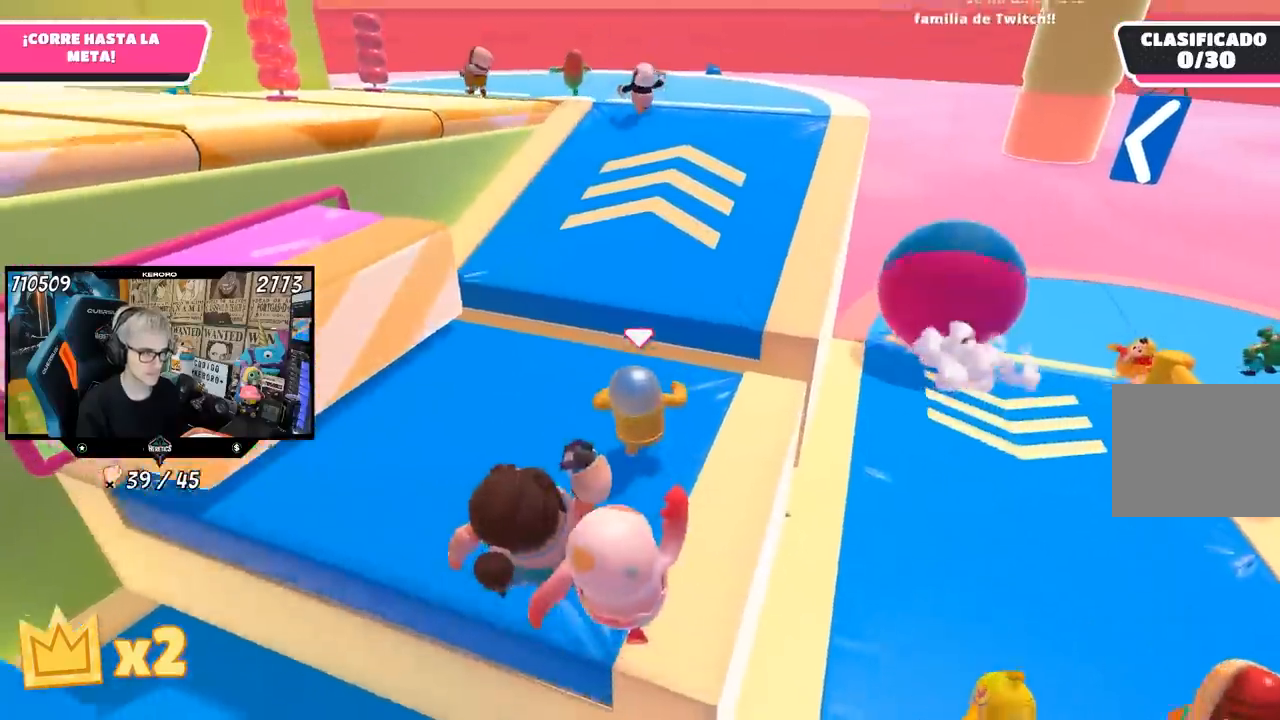
{"buttons": ["CROSS"], "left_stick": "up", "right_stick": "center", "events": [[417, "CROSS", "down"]]}
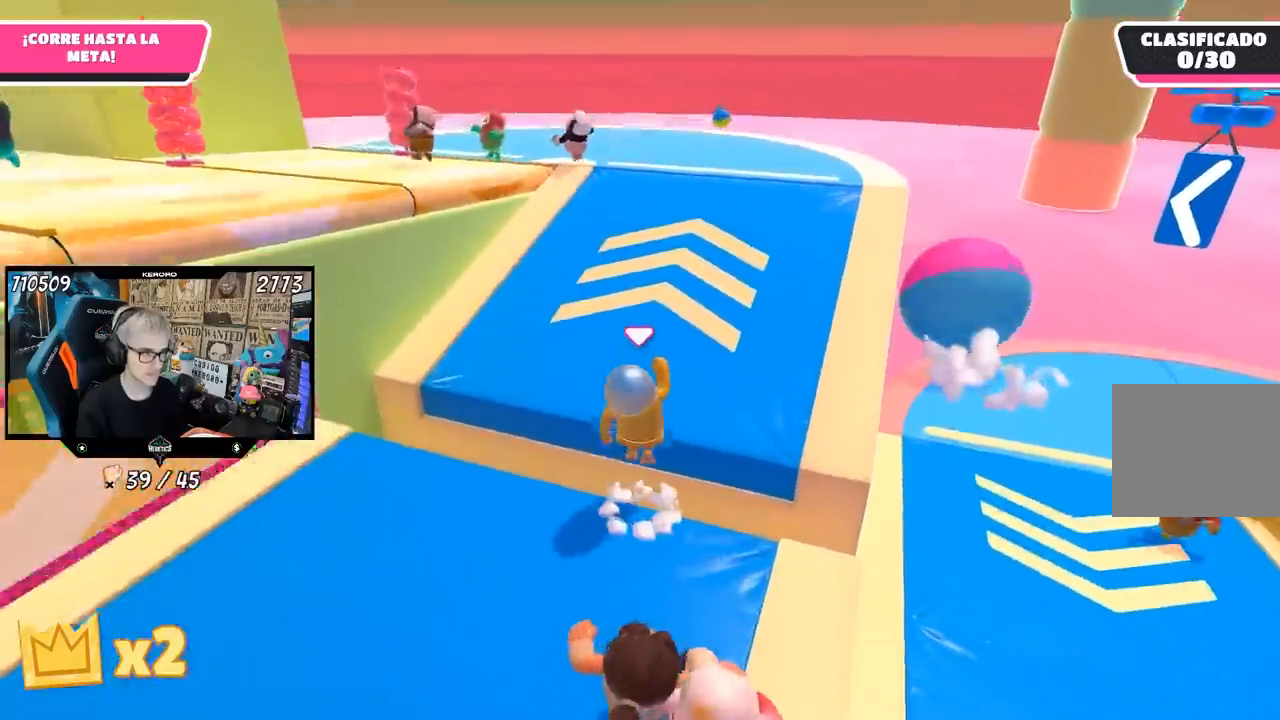
{"buttons": [], "left_stick": "up", "right_stick": "down-left", "events": [[117, "CROSS", "up"], [283, "right_stick", "up-left"], [483, "right_stick", "down-left"]]}
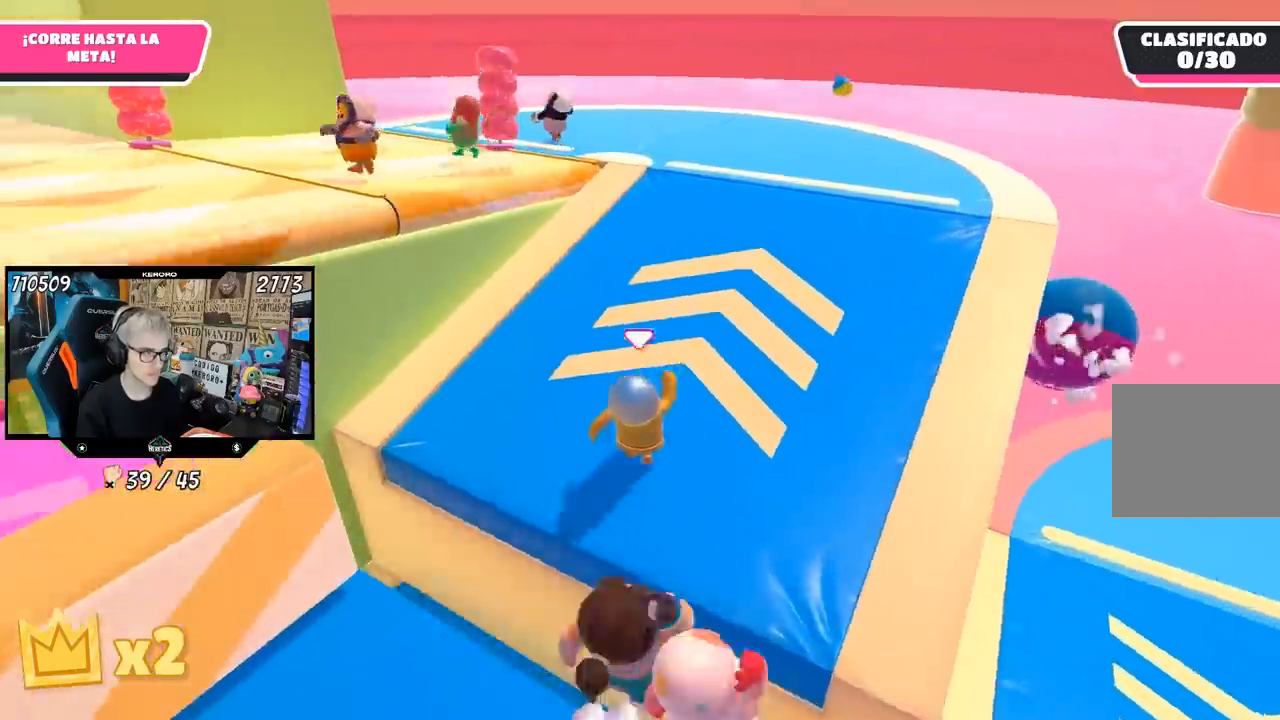
{"buttons": [], "left_stick": "up-right", "right_stick": "left", "events": [[133, "L1", "down"], [183, "L1", "up"], [267, "left_stick", "up-right"], [400, "right_stick", "center"], [483, "right_stick", "left"]]}
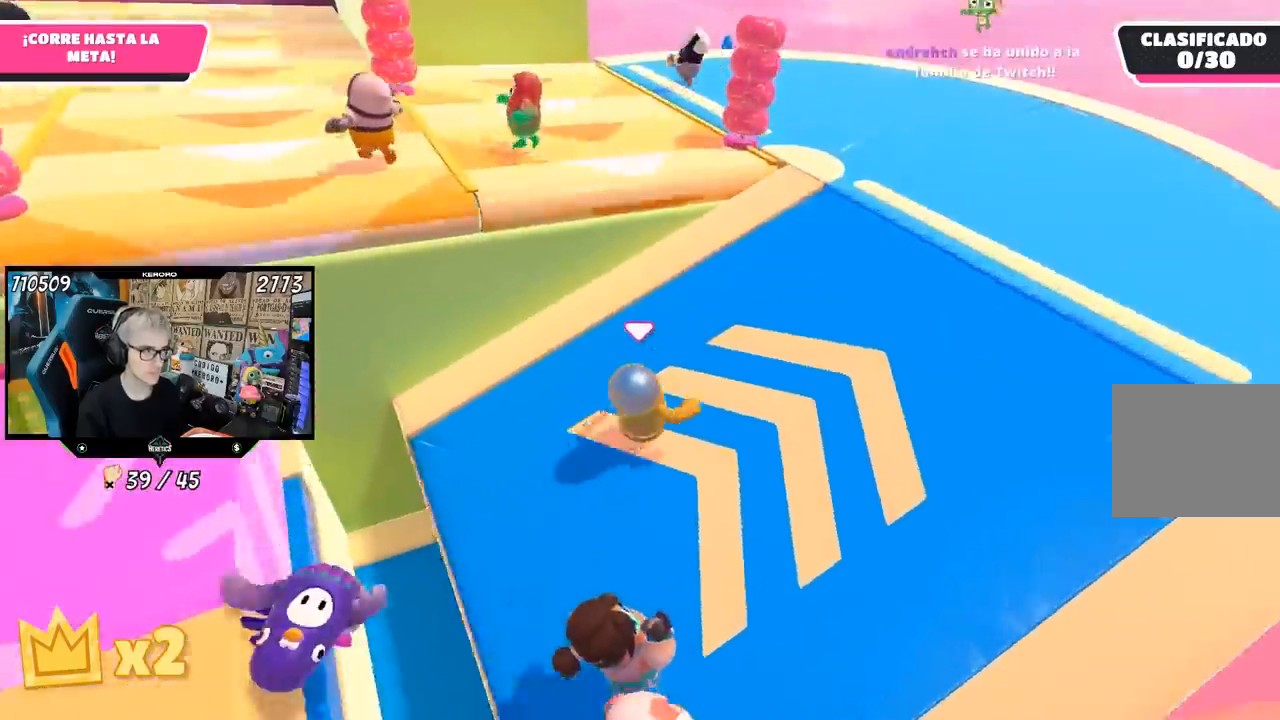
{"buttons": [], "left_stick": "up", "right_stick": "center", "events": [[283, "right_stick", "center"], [367, "left_stick", "up"]]}
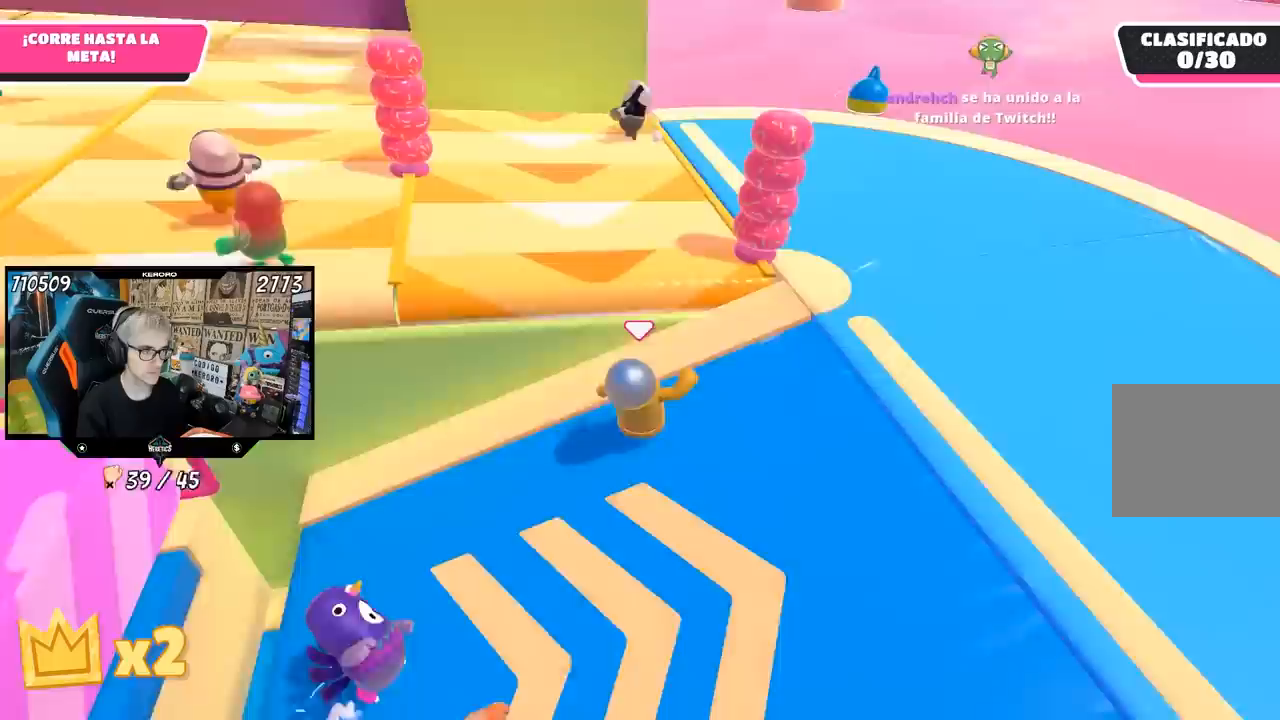
{"buttons": [], "left_stick": "up-left", "right_stick": "center", "events": [[100, "left_stick", "up-left"], [150, "CROSS", "down"], [450, "CROSS", "up"]]}
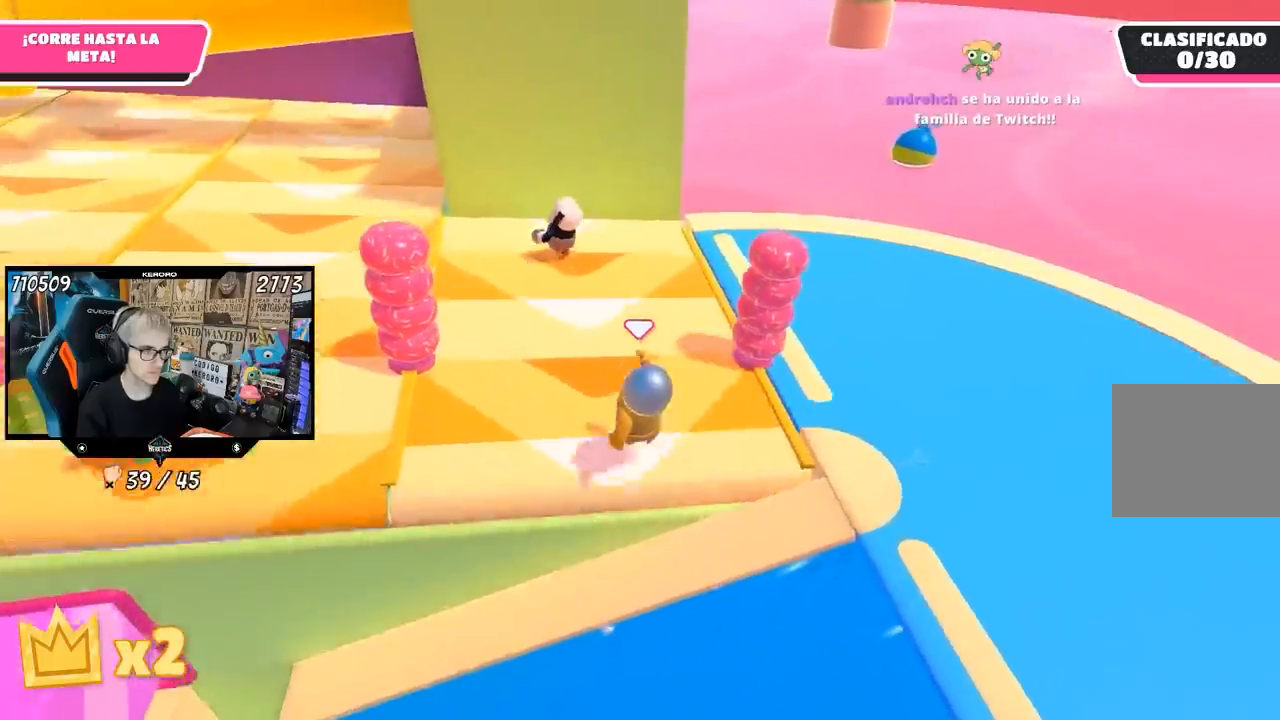
{"buttons": [], "left_stick": "up", "right_stick": "center", "events": [[83, "right_stick", "left"], [183, "left_stick", "up"], [433, "right_stick", "center"]]}
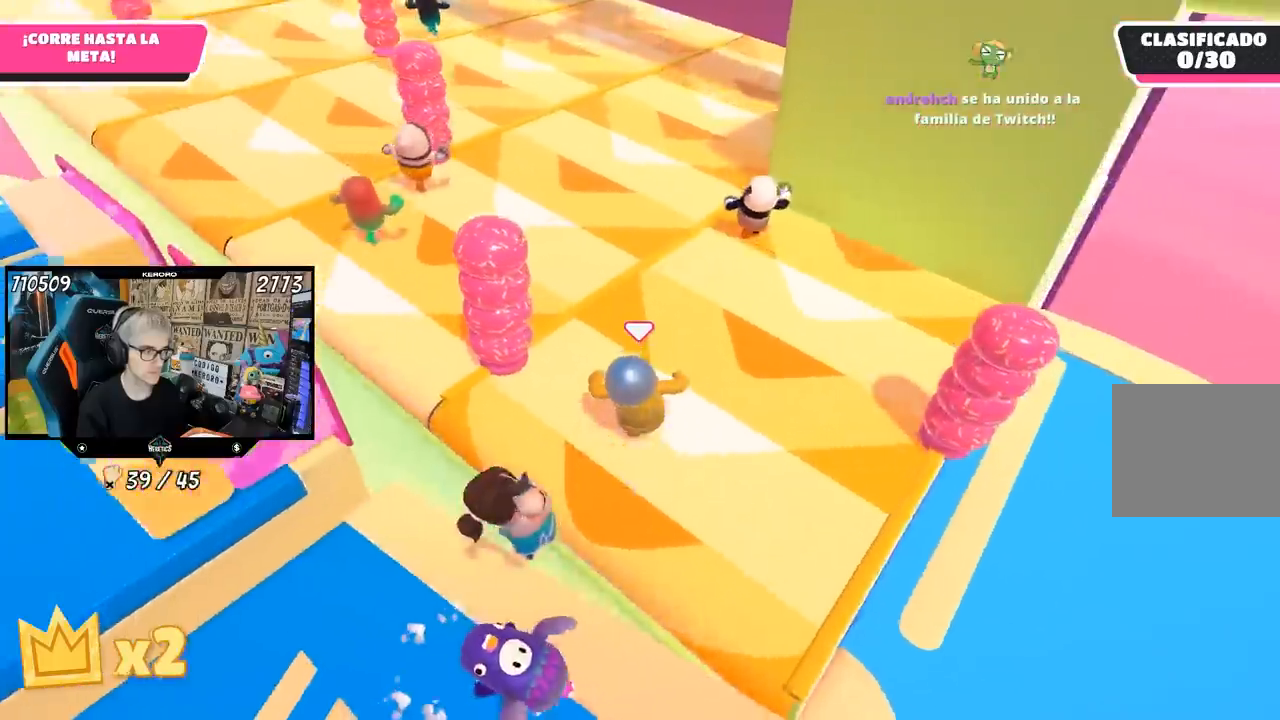
{"buttons": [], "left_stick": "up", "right_stick": "center", "events": [[250, "L1", "down"], [367, "L1", "up"]]}
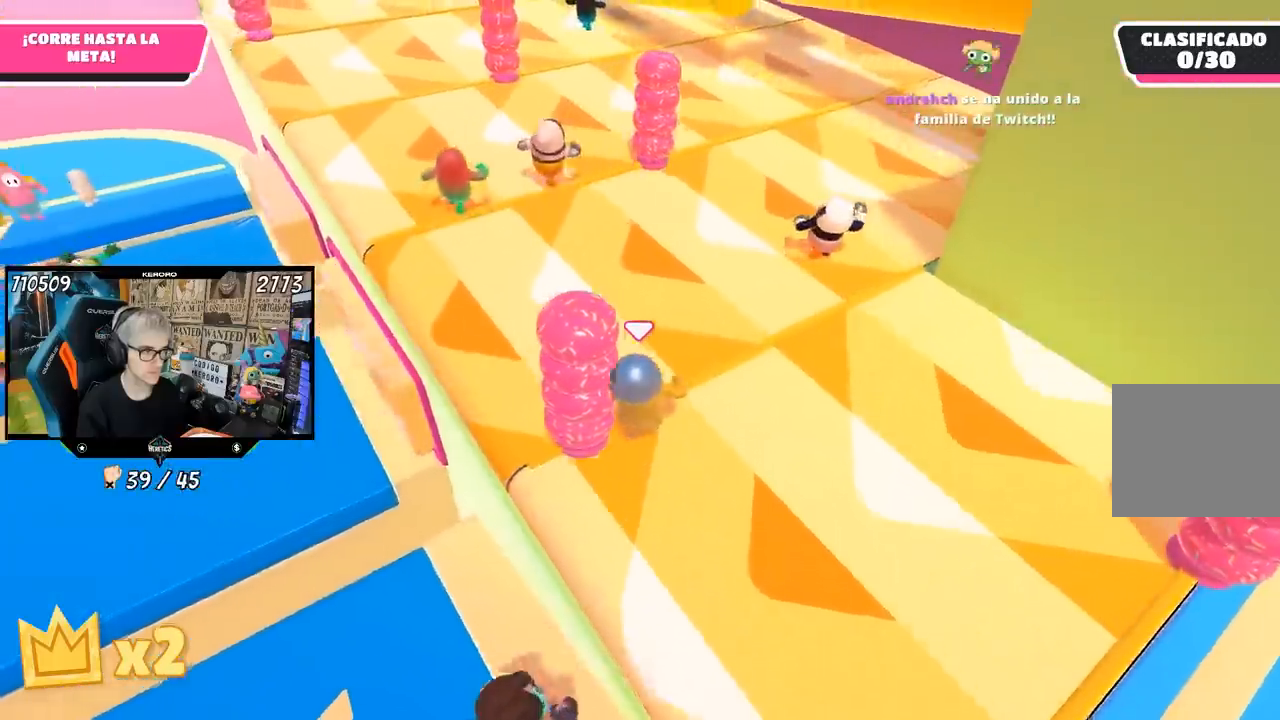
{"buttons": [], "left_stick": "up", "right_stick": "center", "events": []}
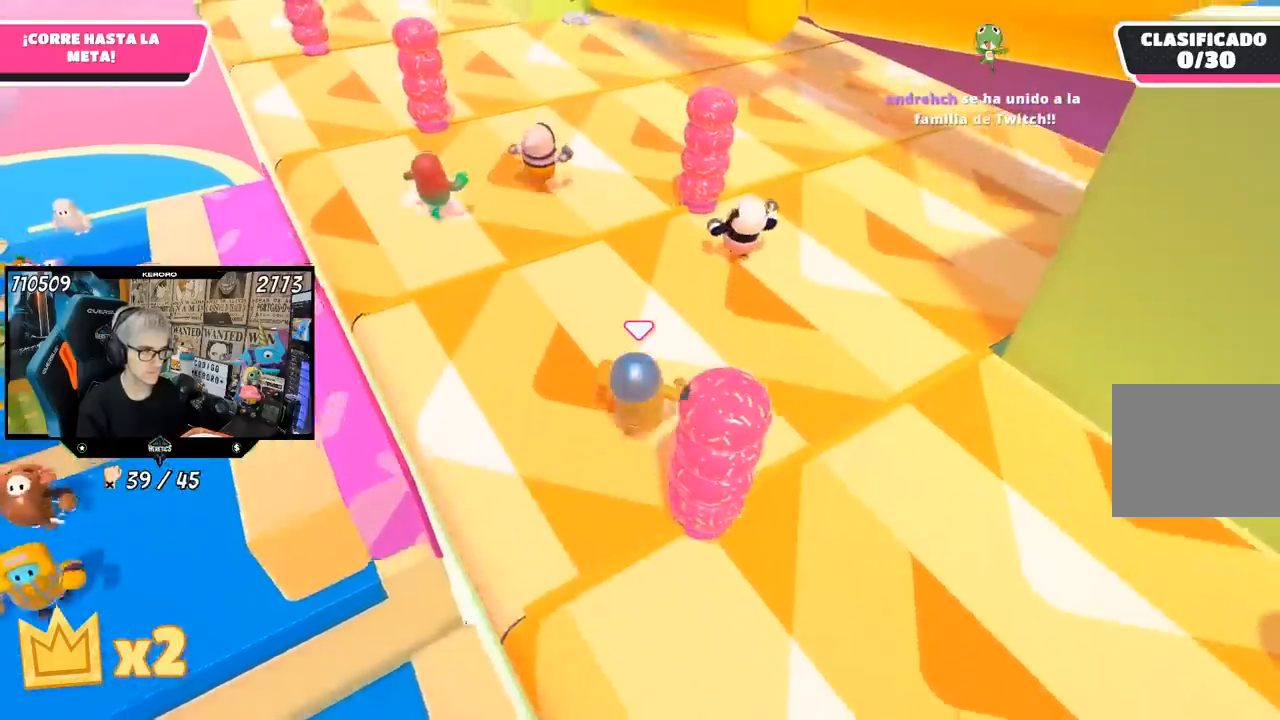
{"buttons": [], "left_stick": "up", "right_stick": "down-right", "events": [[167, "left_stick", "up-right"], [183, "right_stick", "down-right"], [500, "left_stick", "up"]]}
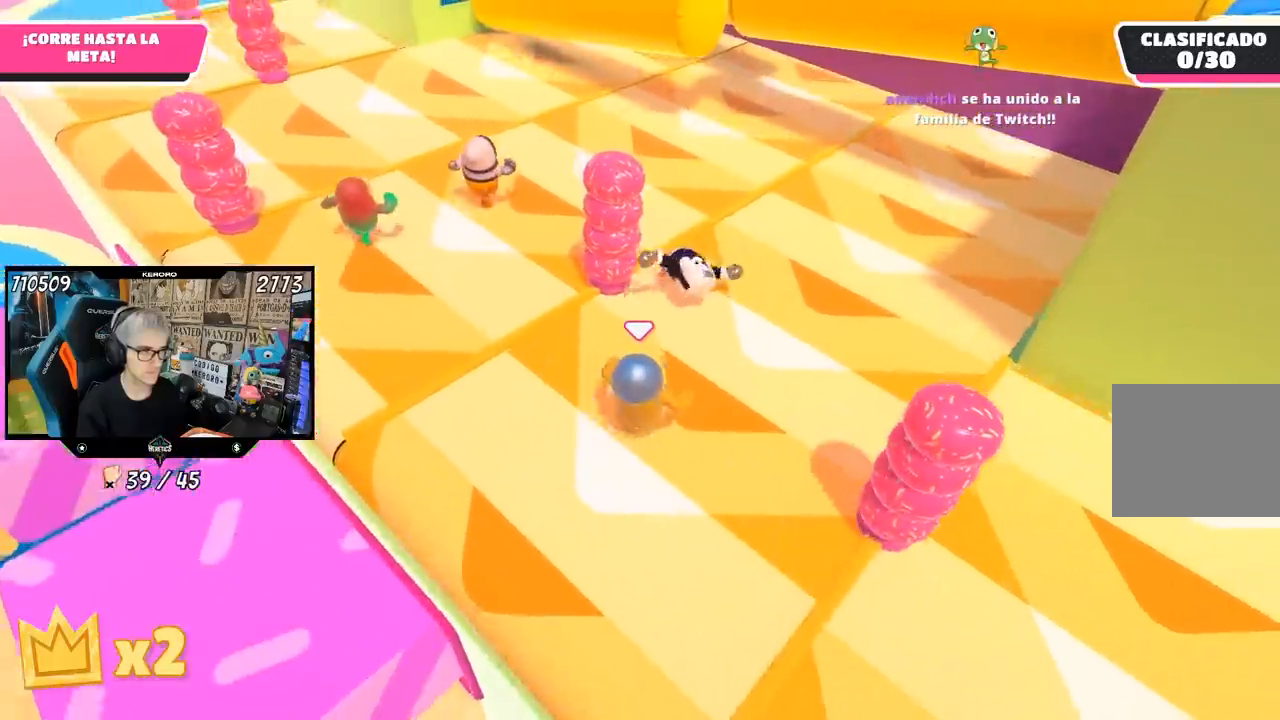
{"buttons": [], "left_stick": "up", "right_stick": "center", "events": [[83, "right_stick", "center"]]}
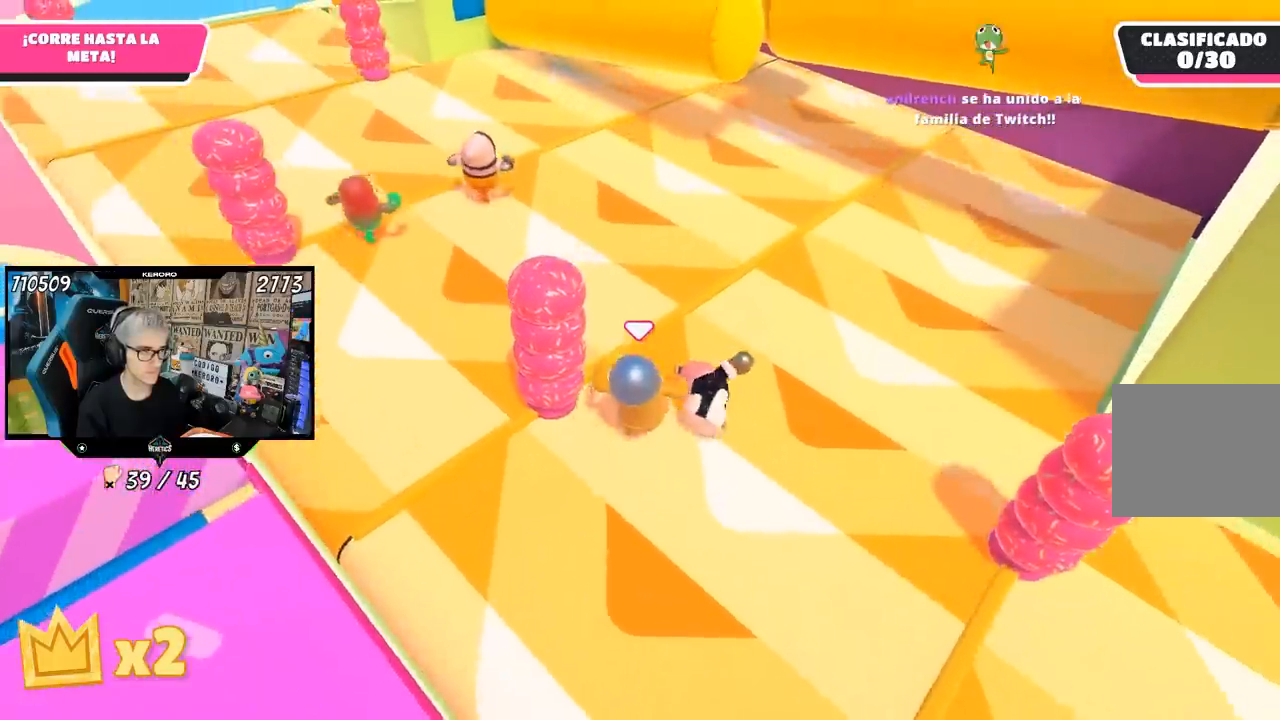
{"buttons": [], "left_stick": "up-right", "right_stick": "down-right", "events": [[50, "right_stick", "right"], [100, "right_stick", "down-right"], [183, "left_stick", "down-right"], [350, "left_stick", "left"], [400, "L1", "down"], [467, "L1", "up"], [483, "left_stick", "up-right"]]}
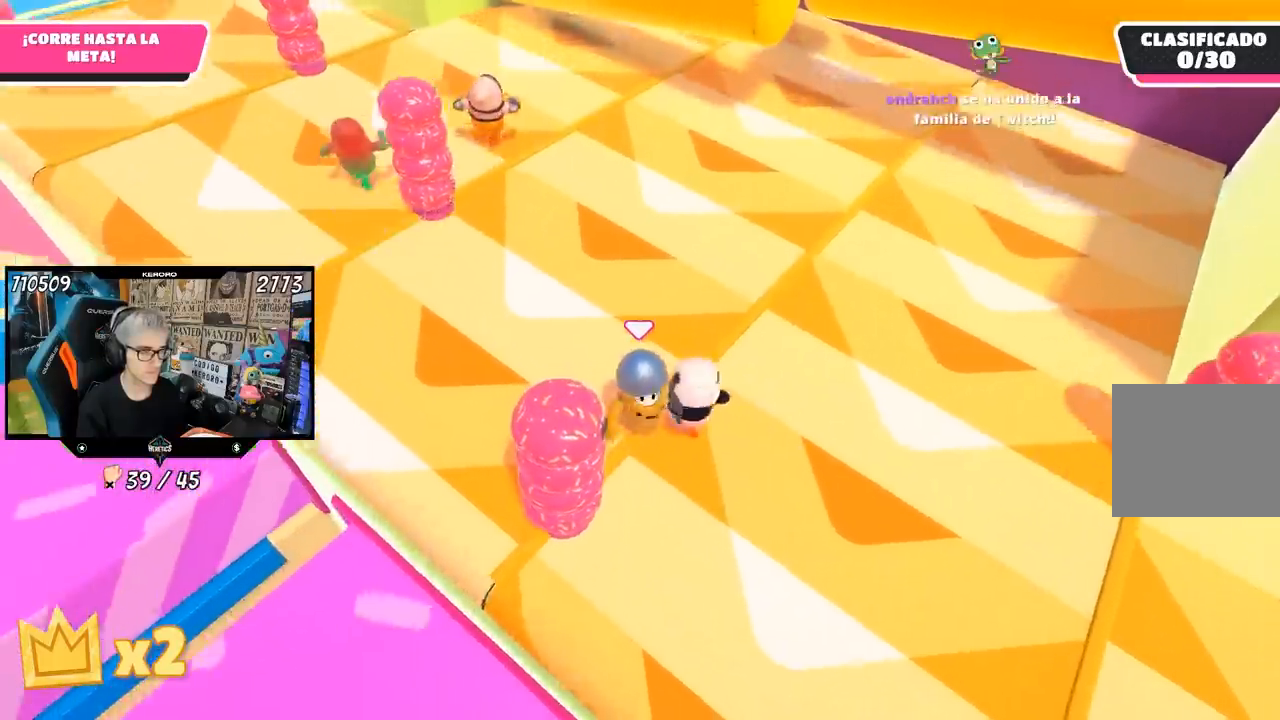
{"buttons": [], "left_stick": "up-right", "right_stick": "center", "events": [[183, "left_stick", "up"], [283, "left_stick", "up-right"], [450, "right_stick", "center"]]}
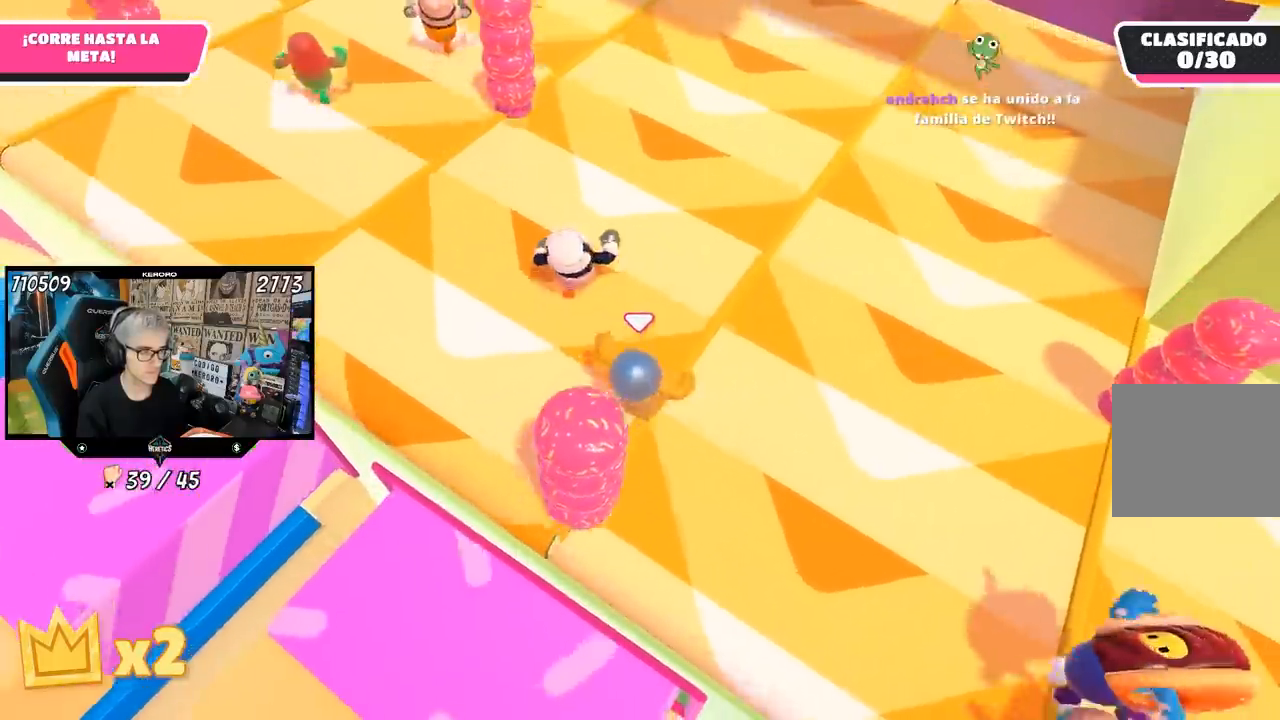
{"buttons": [], "left_stick": "up", "right_stick": "center", "events": [[33, "L1", "down"], [183, "left_stick", "right"], [217, "right_stick", "down-right"], [383, "left_stick", "up"], [450, "L1", "up"], [450, "right_stick", "center"]]}
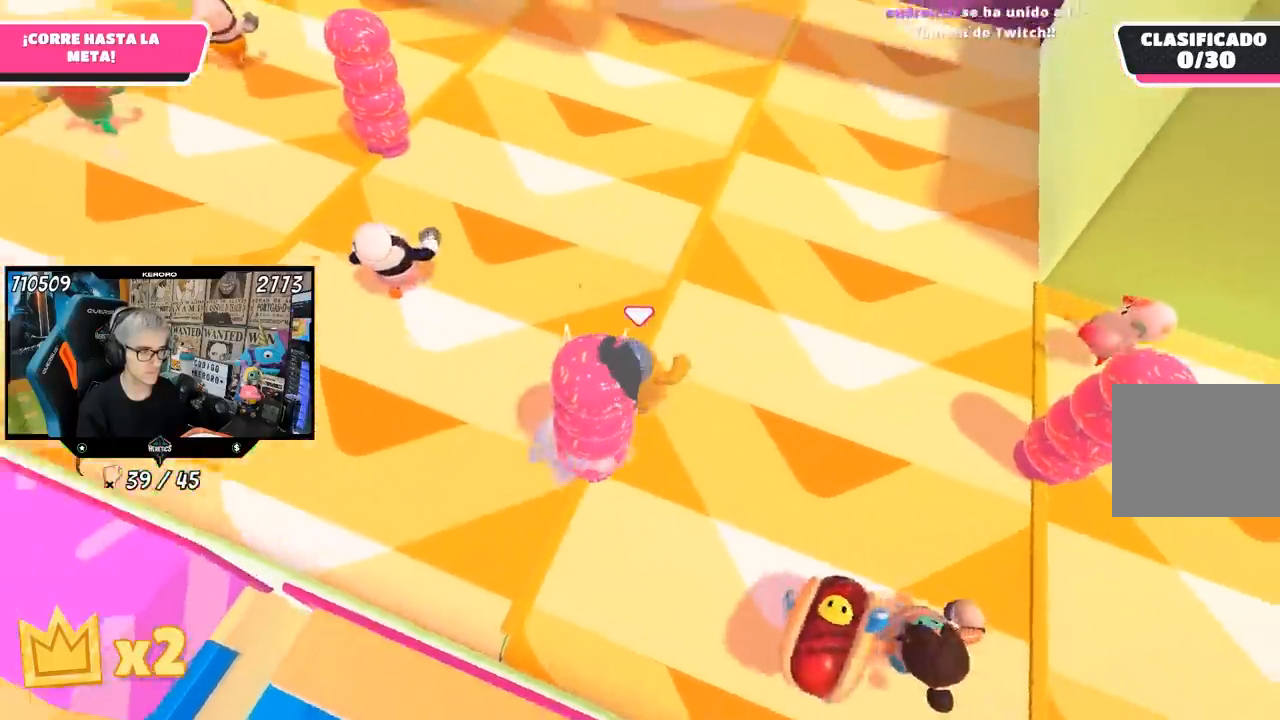
{"buttons": [], "left_stick": "up", "right_stick": "down-left", "events": [[50, "L1", "down"], [117, "L1", "up"], [250, "right_stick", "down-left"]]}
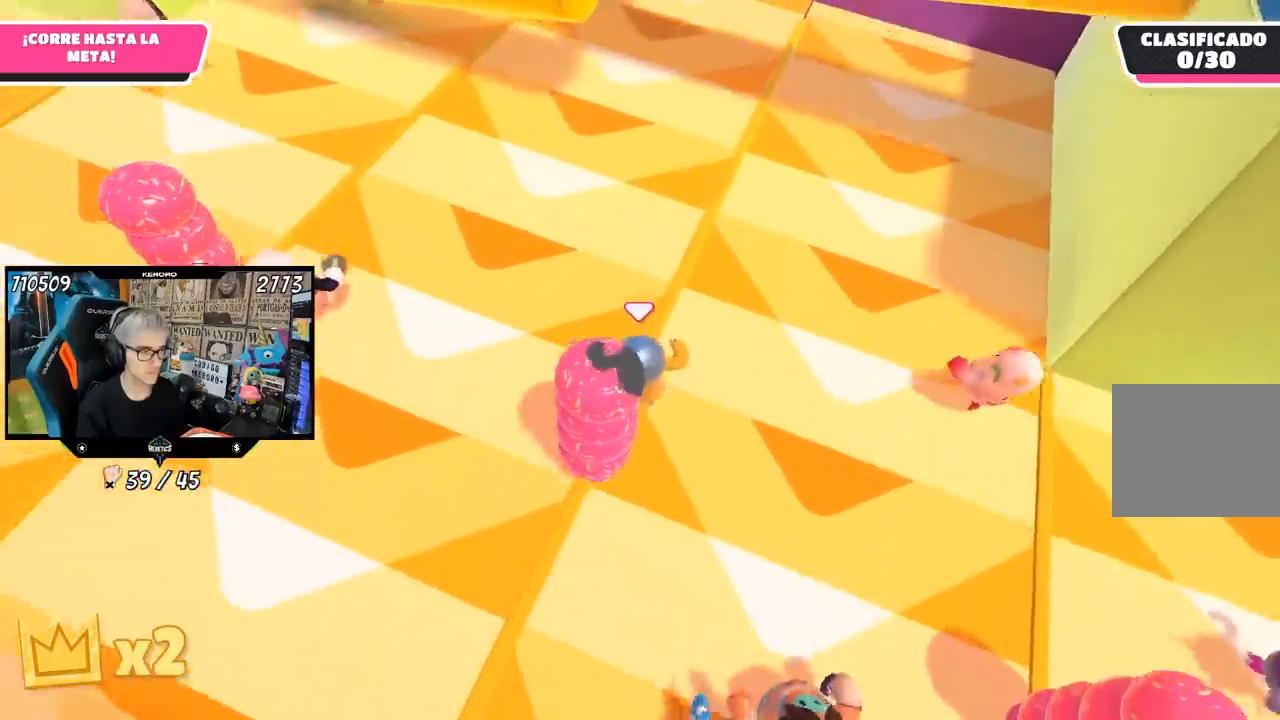
{"buttons": [], "left_stick": "up", "right_stick": "down", "events": [[117, "left_stick", "up-right"], [350, "left_stick", "up"], [500, "right_stick", "down"]]}
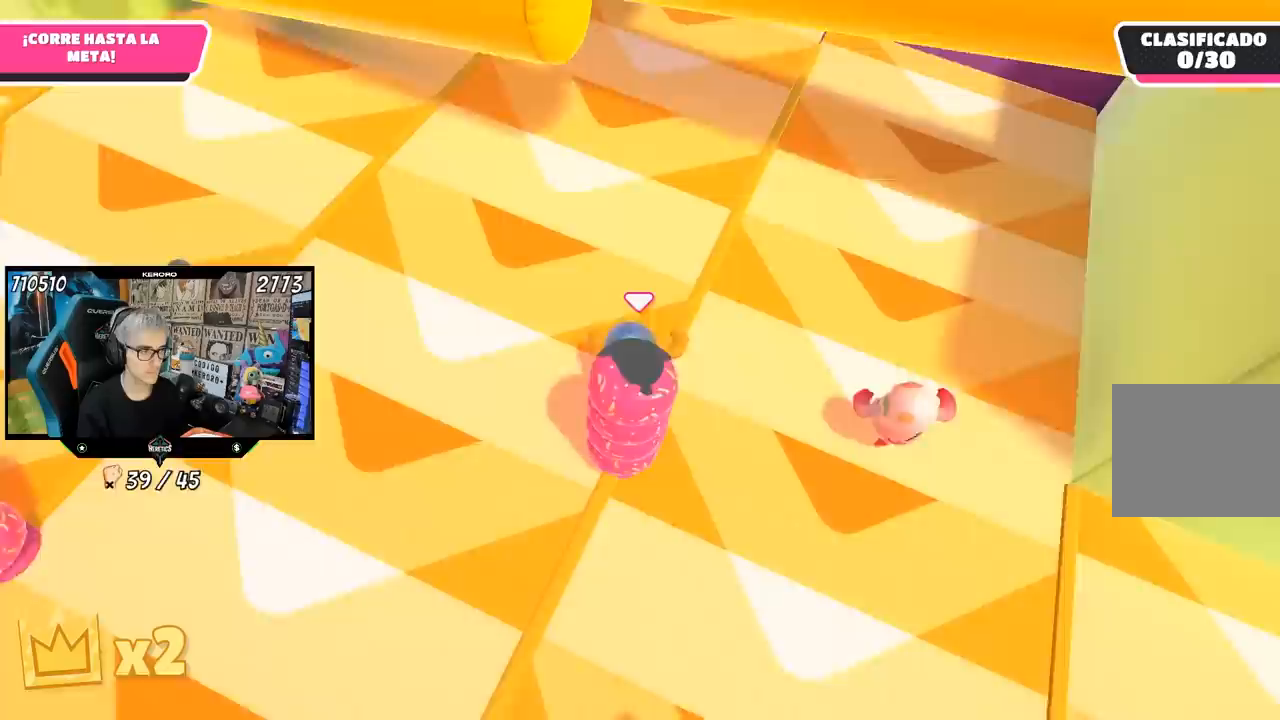
{"buttons": [], "left_stick": "up-left", "right_stick": "center", "events": [[333, "left_stick", "up-left"], [417, "right_stick", "center"]]}
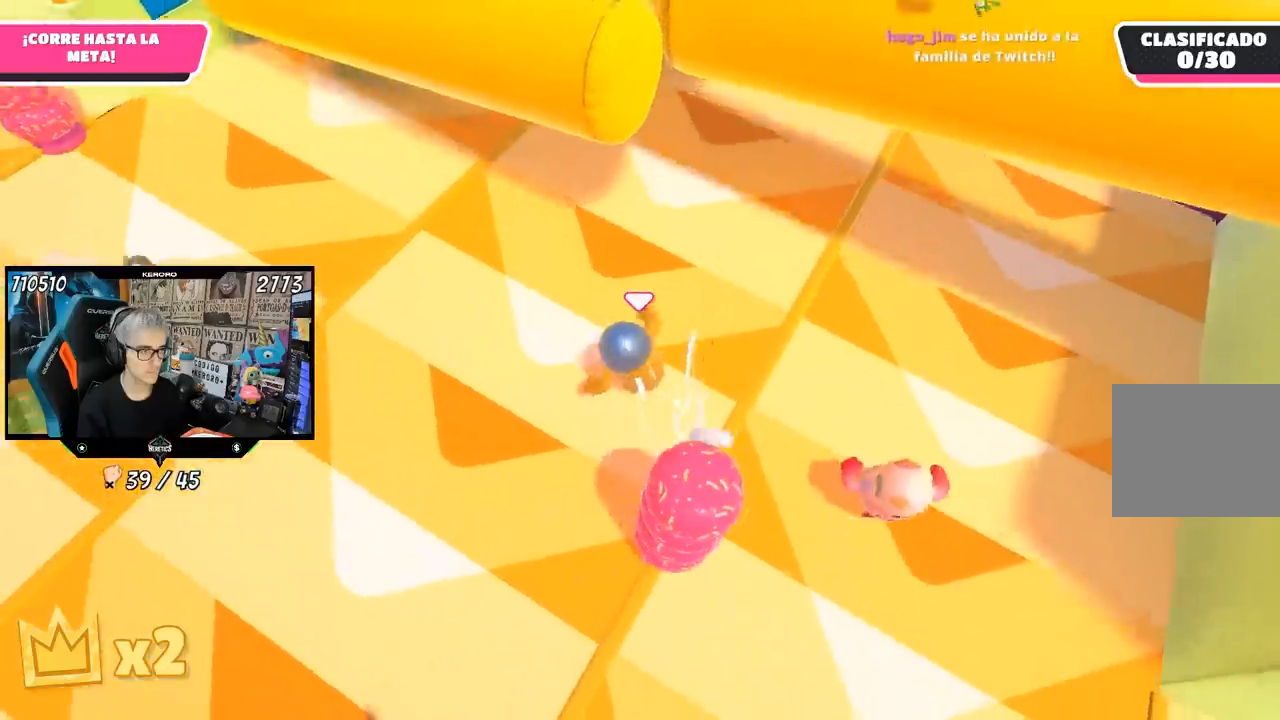
{"buttons": [], "left_stick": "up", "right_stick": "up-right", "events": [[17, "right_stick", "up"], [300, "left_stick", "up"], [383, "right_stick", "up-right"]]}
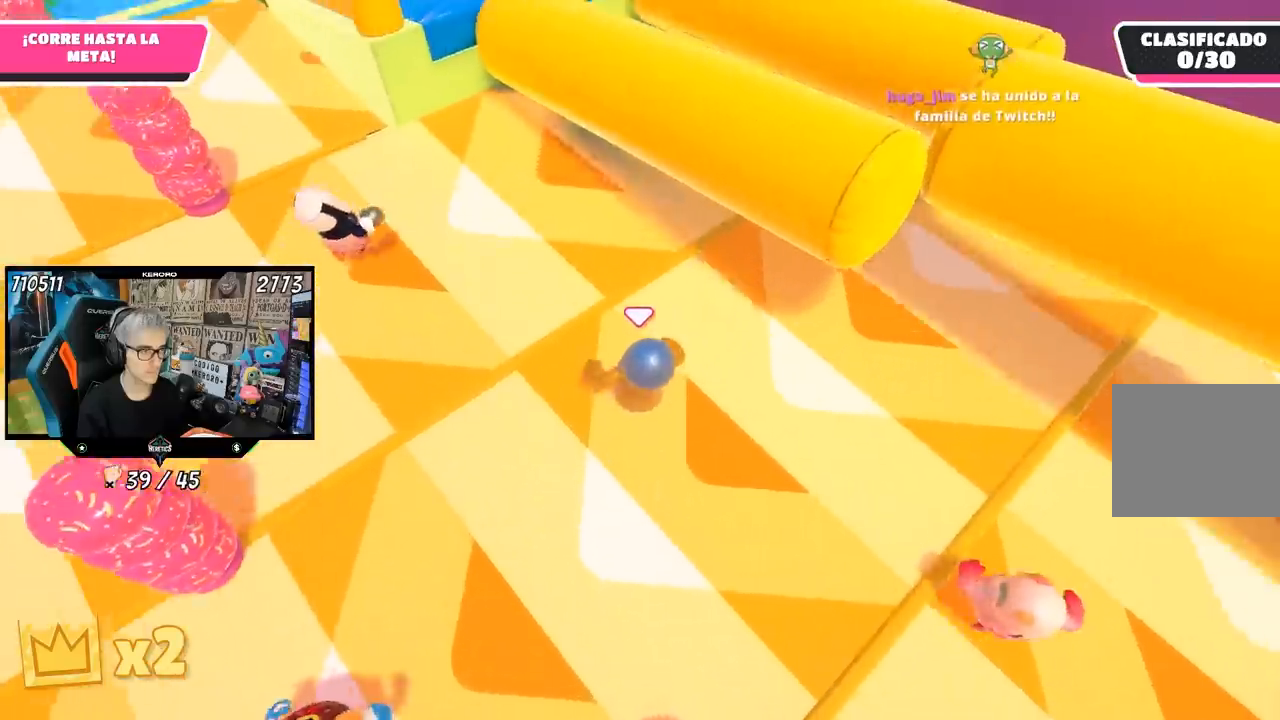
{"buttons": [], "left_stick": "up", "right_stick": "right", "events": [[117, "right_stick", "right"]]}
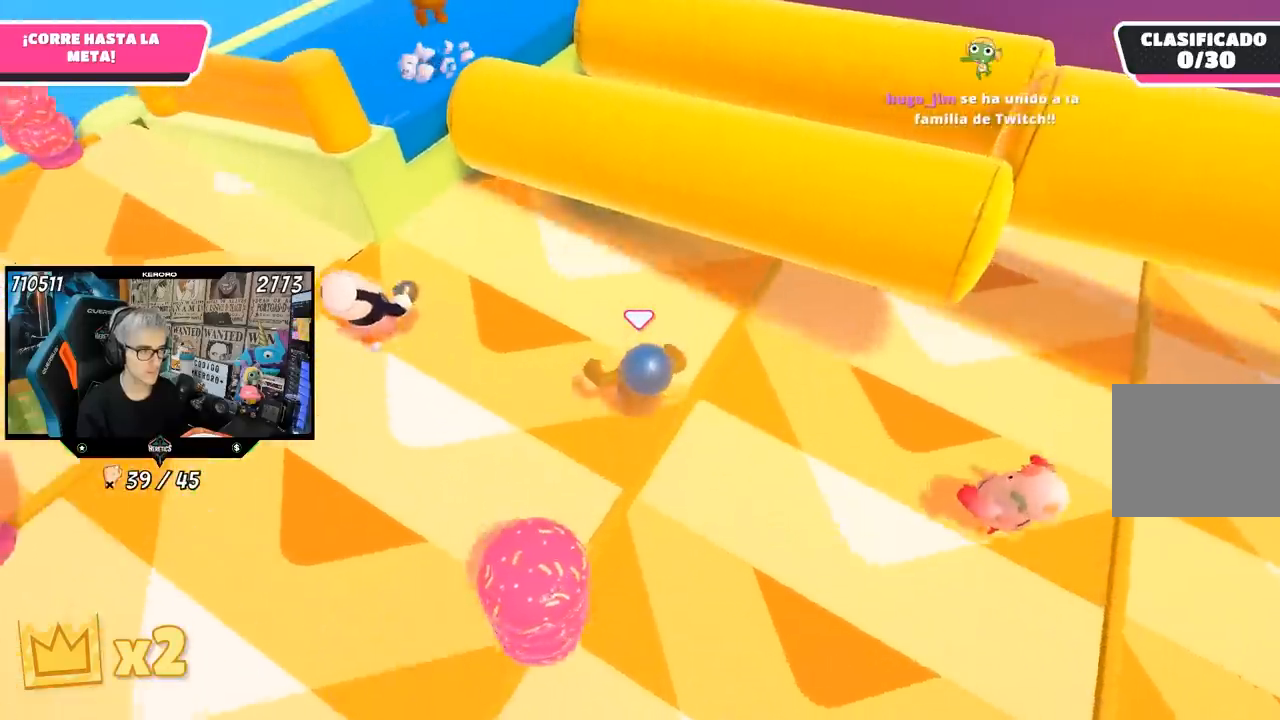
{"buttons": [], "left_stick": "up", "right_stick": "right", "events": []}
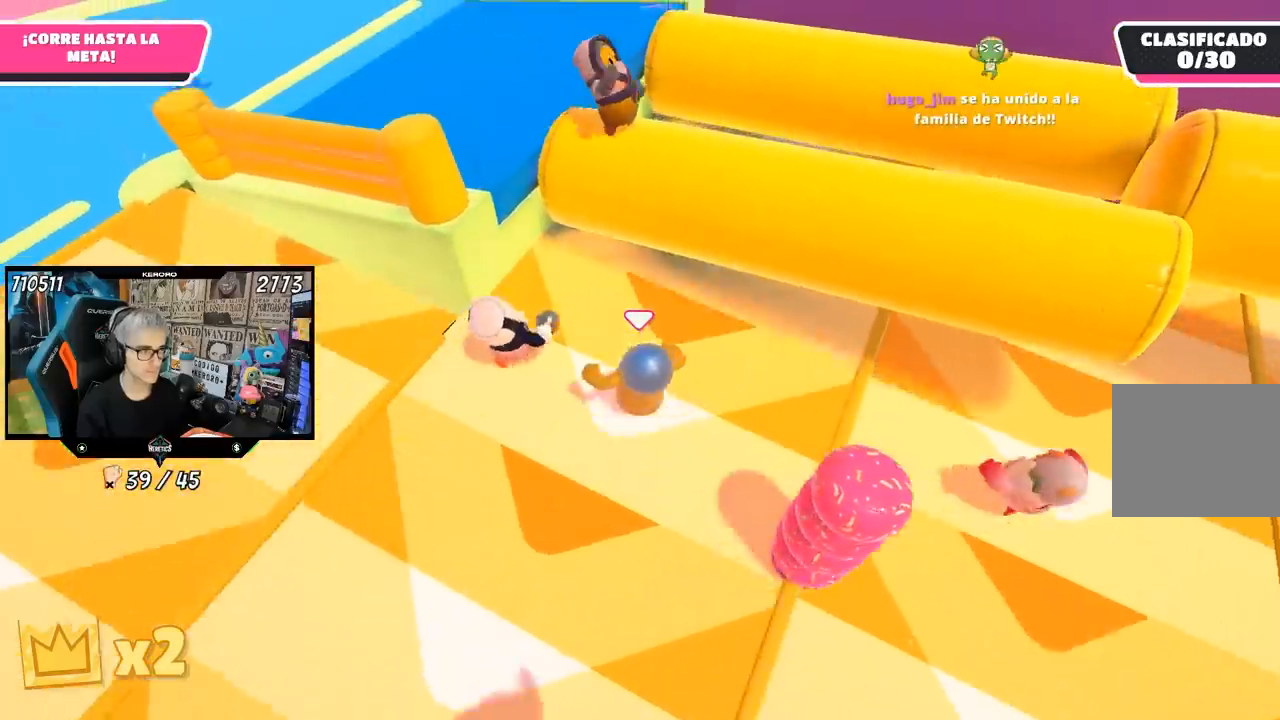
{"buttons": [], "left_stick": "up", "right_stick": "center", "events": [[267, "right_stick", "center"]]}